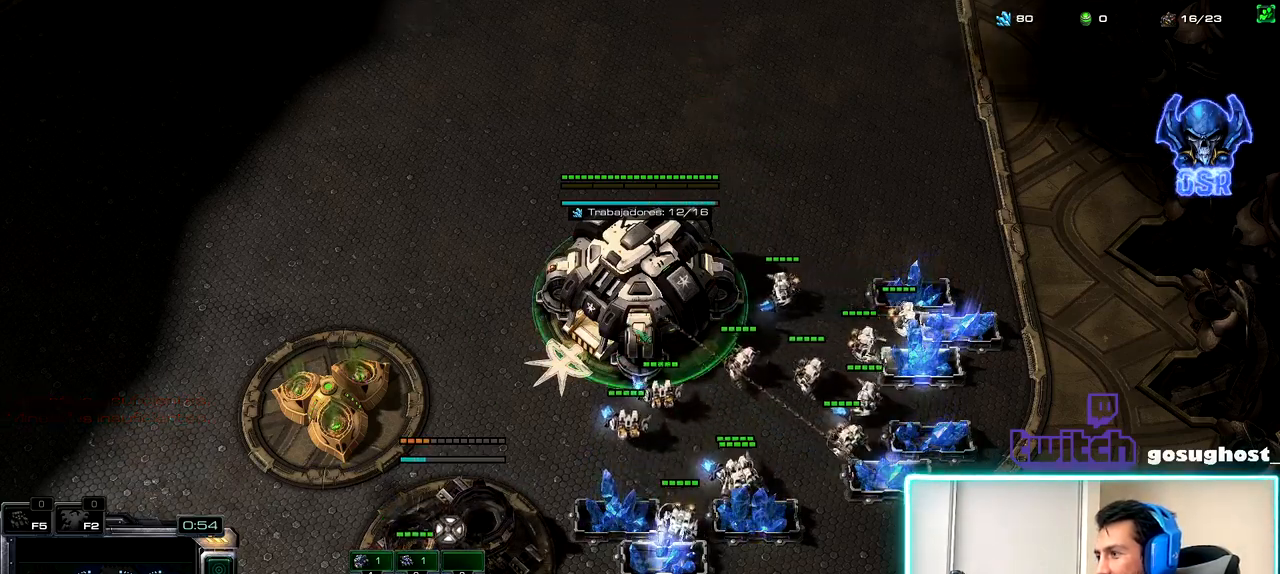
Gameplay with keyboard and mouse; each line is a JSON object with the keys and mouse buttons held at the frame after it. "events" lists presses ("down") and releases ("up") of ".", "/", "0", "1", "2", "3", "4", "5", "6", "7", "8", "9", "a", "alt_l", "alt_r", "b", "backslash", "backspace", "c", "caps_lock", "comma", "ctrl_l", "ctrl_r", "d", "e", "equals", "escape", "f", "f1", "f10", "f11", "f12", "f2", "f3", "f4", "f5", "f6", "f7", "f8", "f9", "g", "h", "i", "j", "k", "l", "lbracket", "m", "minus", "n", "o", "p", "q", "quote", "r", "rbracket", "return", "s", "semicolon", "shift_l", "shift_r", "space", "super_l", "super_r", "t", "tab", "tilde", "u", "v", "w", "x", "y", "z", "mouse_left", "mouse_wheel" and "mouse_right" between this image and that frame as [ms after this image, input, new state], when the widget could be followed in between. "mouse_left", "mouse_wheel", "mouse_right" = the "left", "wheel", "right" buttons of the "mouse" list. No other keys are recorded. "wheel" means that the mouse wheel is clicked or scrolled. Not read: mouse_move.
{"keys": [], "mouse": [], "events": [[17, "mouse_left", "down"], [100, "mouse_left", "up"], [200, "mouse_left", "down"], [283, "mouse_left", "up"], [400, "mouse_left", "down"], [467, "mouse_left", "up"]]}
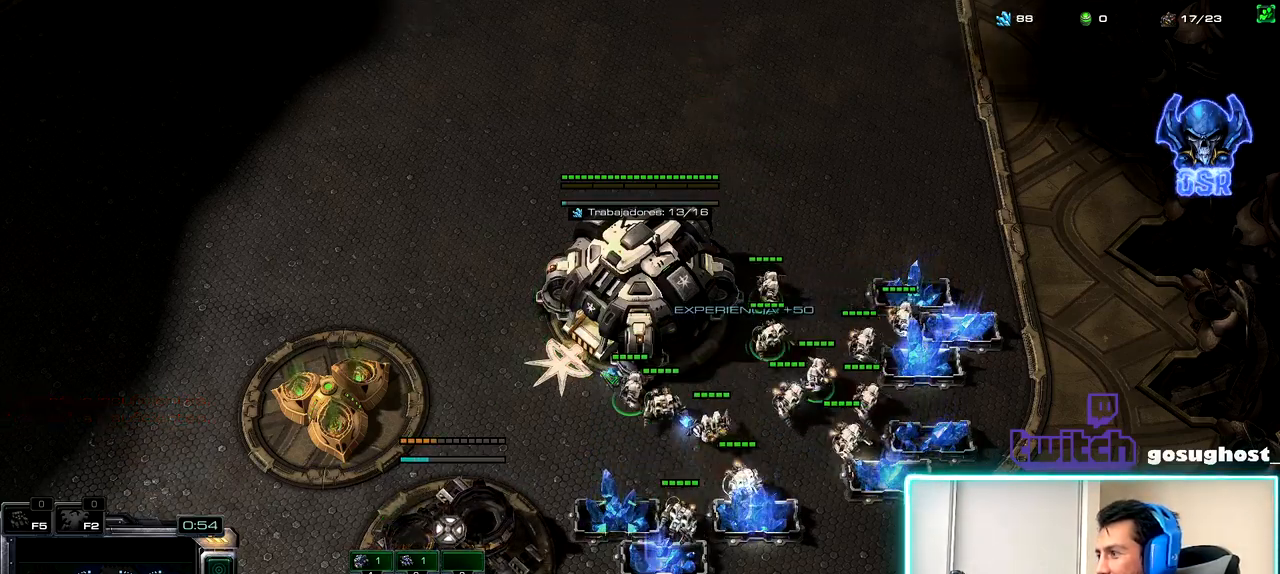
{"keys": [], "mouse": ["left"], "events": [[33, "2", "down"], [100, "1", "down"], [117, "2", "up"], [133, "mouse_left", "down"], [183, "1", "up"], [200, "mouse_left", "up"], [300, "mouse_left", "down"], [367, "mouse_left", "up"], [450, "mouse_left", "down"]]}
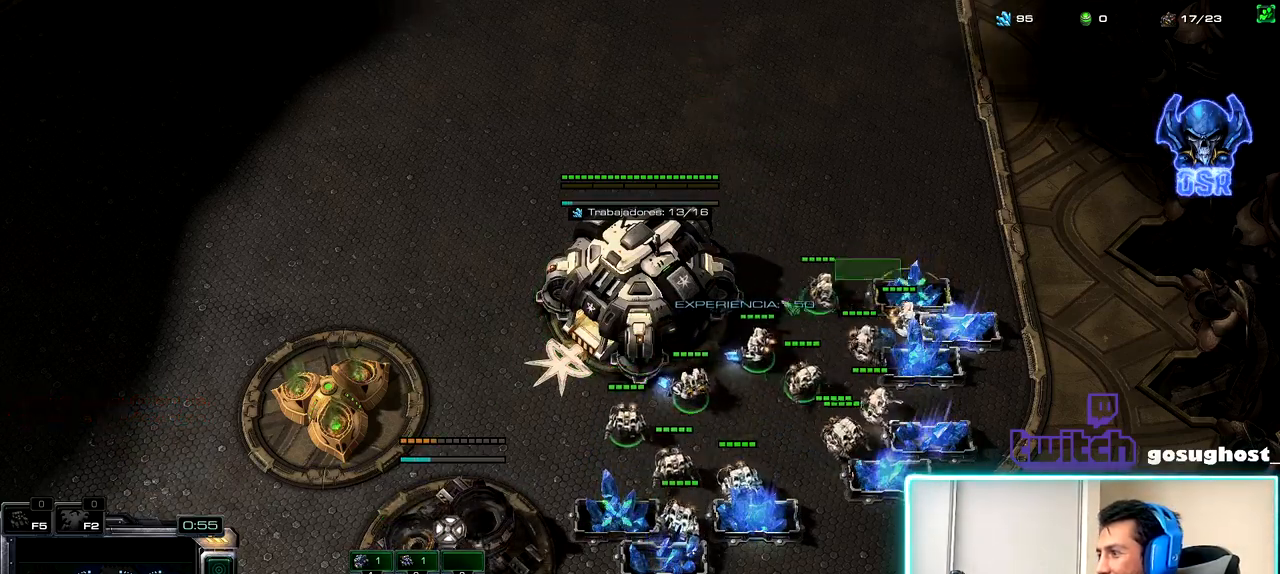
{"keys": ["1", "2"], "mouse": [], "events": [[17, "mouse_left", "up"], [33, "2", "down"], [117, "1", "down"], [133, "2", "up"], [250, "1", "up"], [283, "v", "down"], [400, "v", "up"], [417, "2", "down"], [500, "1", "down"]]}
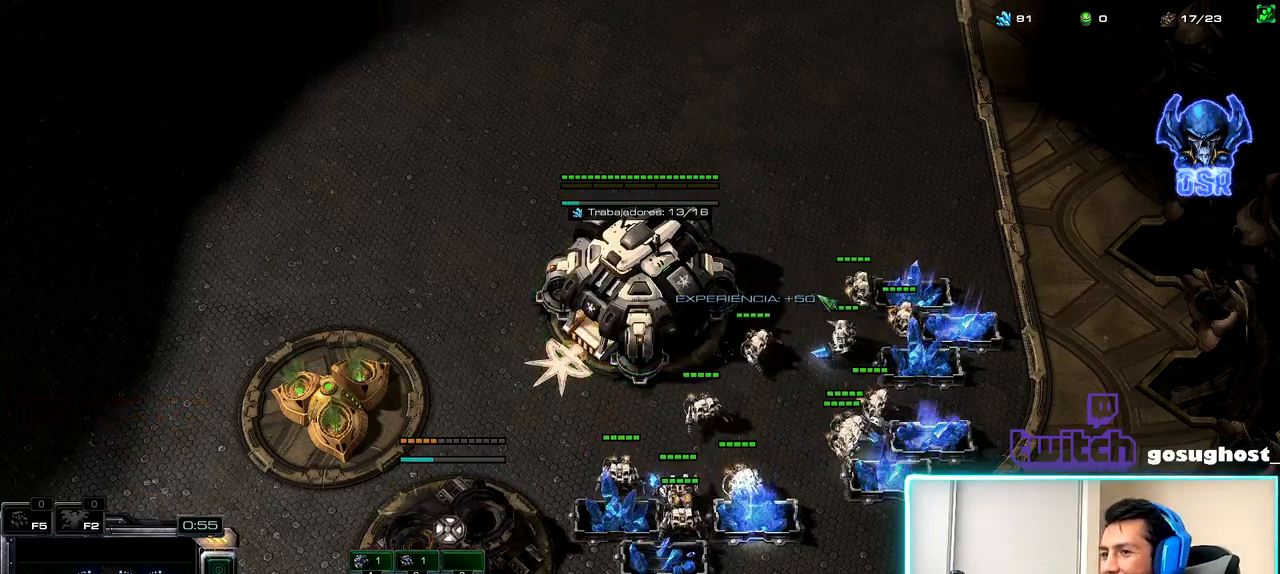
{"keys": [], "mouse": ["left"], "events": [[17, "2", "up"], [83, "1", "up"], [133, "mouse_left", "down"], [217, "mouse_left", "up"], [283, "mouse_left", "down"], [367, "mouse_left", "up"], [483, "mouse_left", "down"]]}
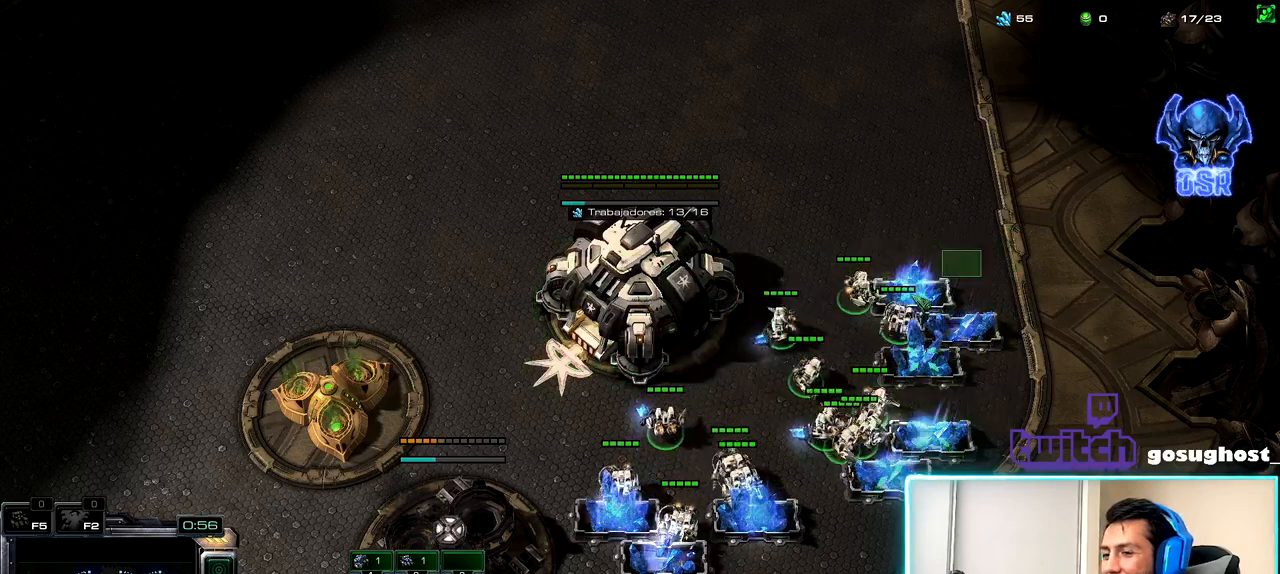
{"keys": [], "mouse": [], "events": [[33, "mouse_left", "up"], [100, "2", "down"], [183, "1", "down"], [200, "2", "up"], [267, "1", "up"], [350, "mouse_left", "down"], [433, "mouse_left", "up"]]}
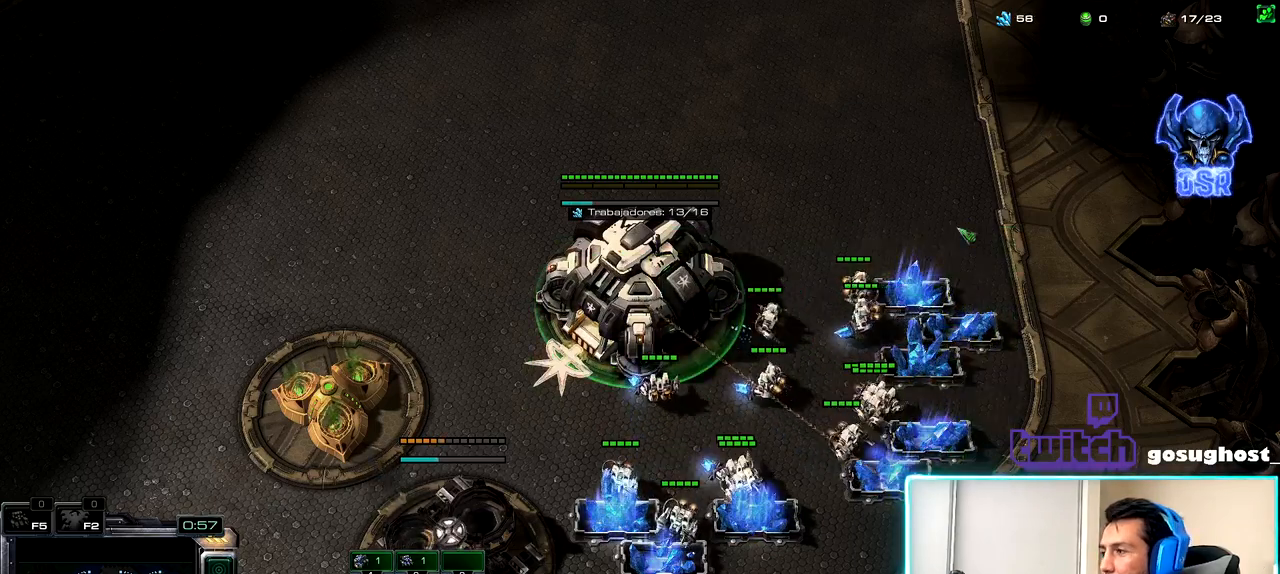
{"keys": [], "mouse": [], "events": [[17, "mouse_left", "down"], [100, "mouse_left", "up"], [183, "mouse_left", "down"], [267, "mouse_left", "up"]]}
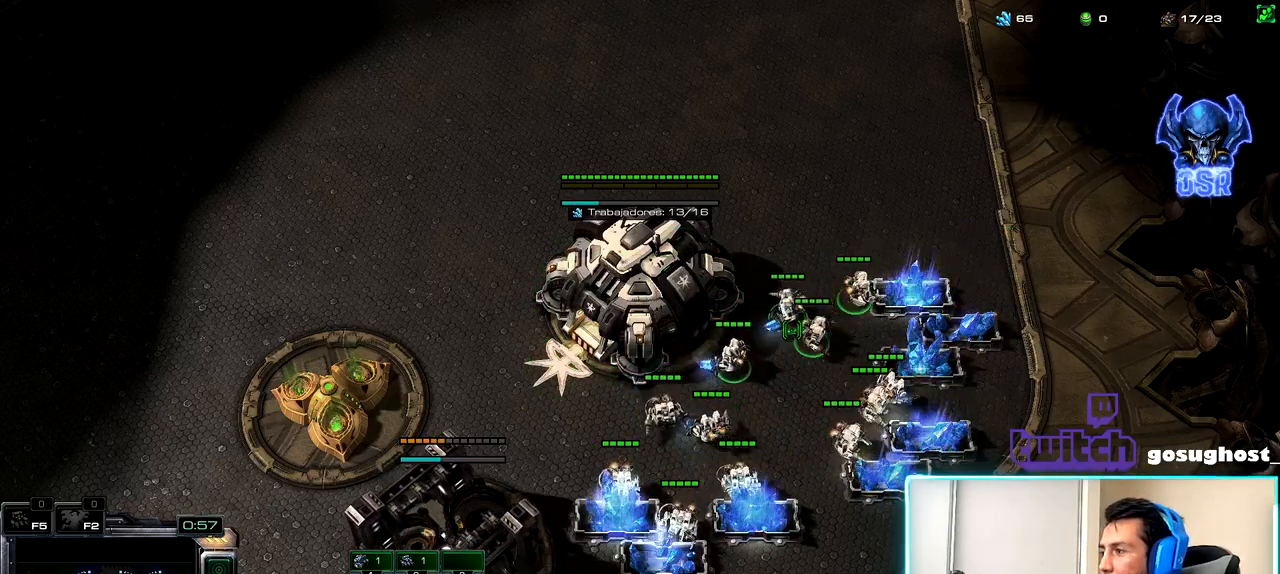
{"keys": [], "mouse": ["left"], "events": [[467, "mouse_left", "down"]]}
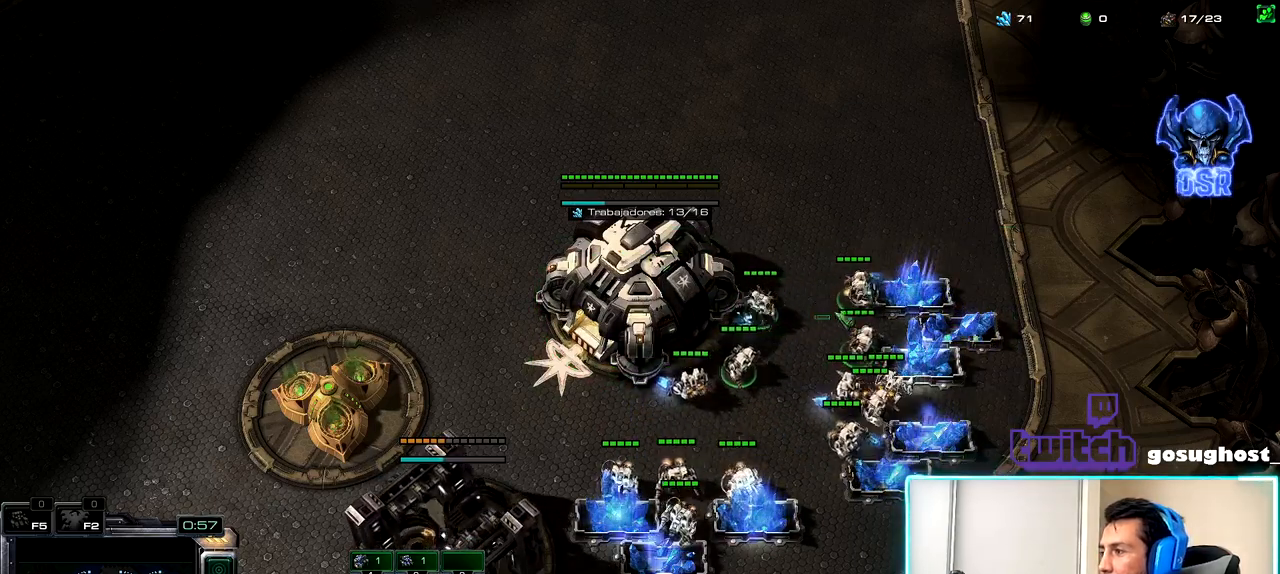
{"keys": [], "mouse": [], "events": [[33, "mouse_left", "up"], [117, "mouse_left", "down"], [183, "mouse_left", "up"], [317, "mouse_left", "down"], [383, "mouse_left", "up"]]}
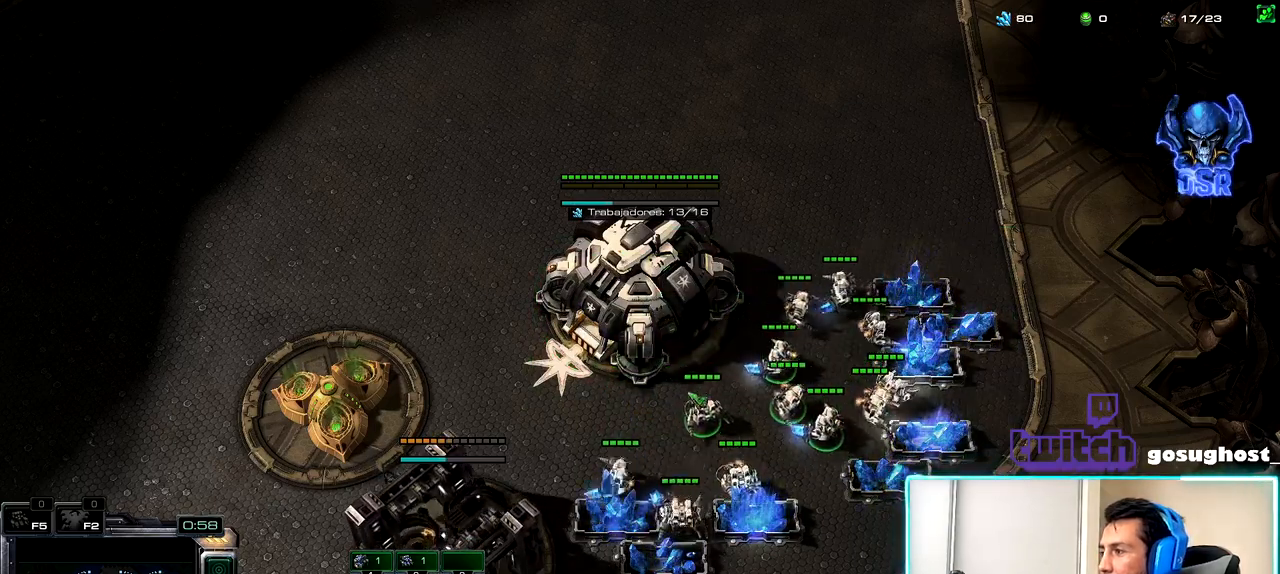
{"keys": [], "mouse": [], "events": [[50, "2", "down"], [133, "1", "down"], [150, "2", "up"], [217, "1", "up"], [350, "mouse_left", "down"], [417, "mouse_left", "up"]]}
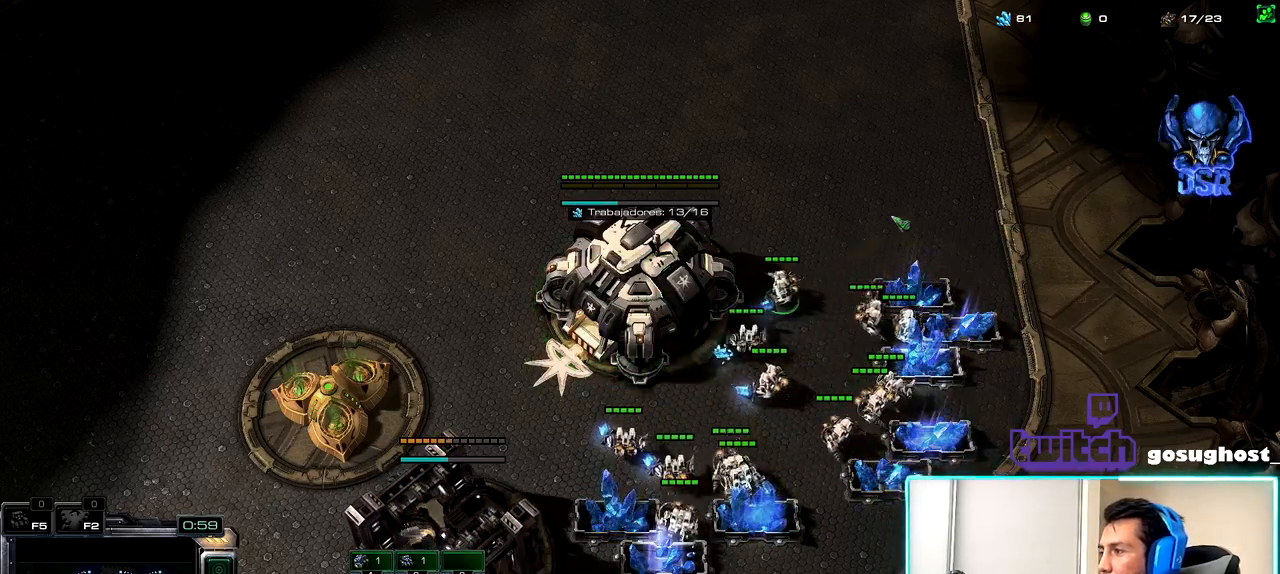
{"keys": [], "mouse": [], "events": [[17, "mouse_left", "down"], [83, "mouse_left", "up"], [200, "2", "down"], [283, "1", "down"], [317, "2", "up"], [400, "1", "up"]]}
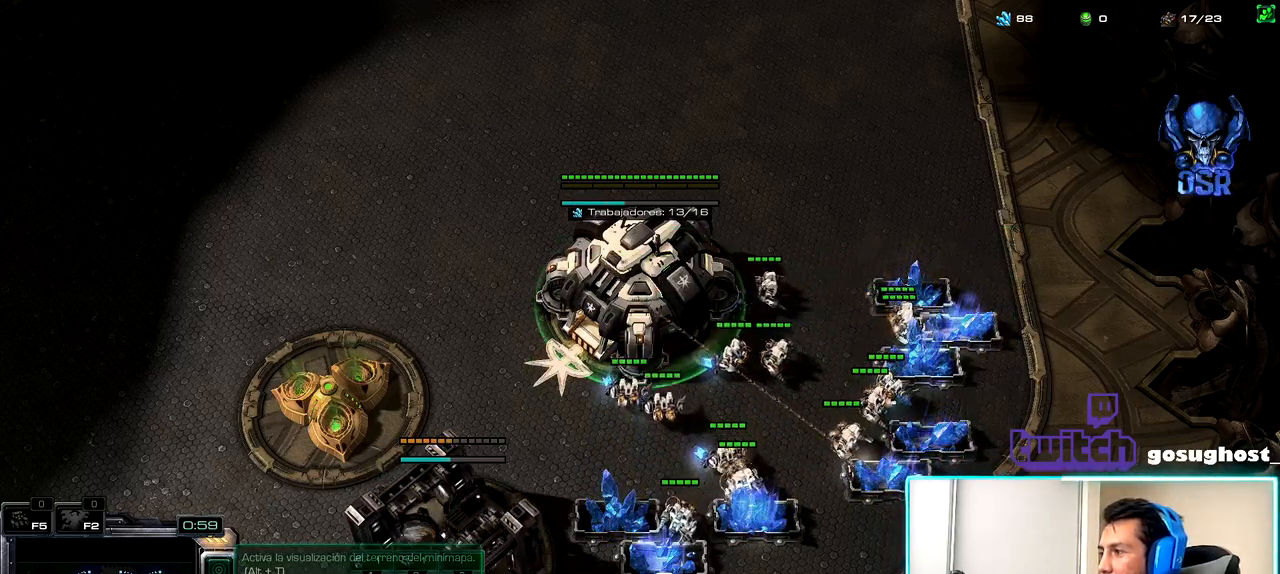
{"keys": [], "mouse": ["left"], "events": [[433, "mouse_left", "down"]]}
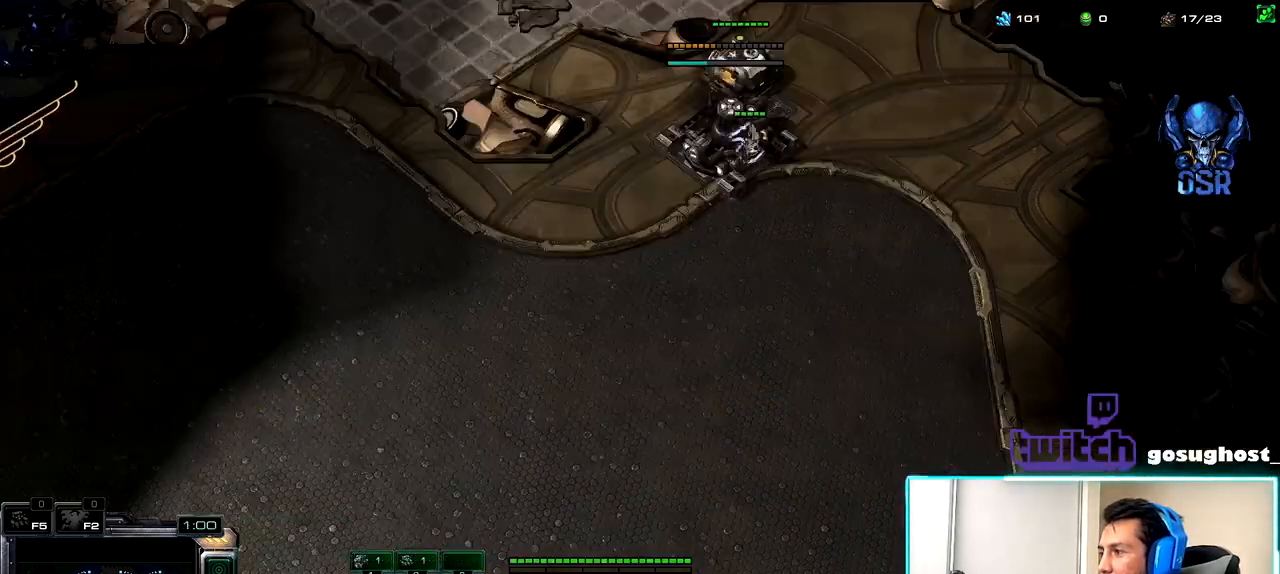
{"keys": ["1"], "mouse": [], "events": [[33, "mouse_left", "up"], [333, "2", "down"], [400, "1", "down"], [450, "2", "up"]]}
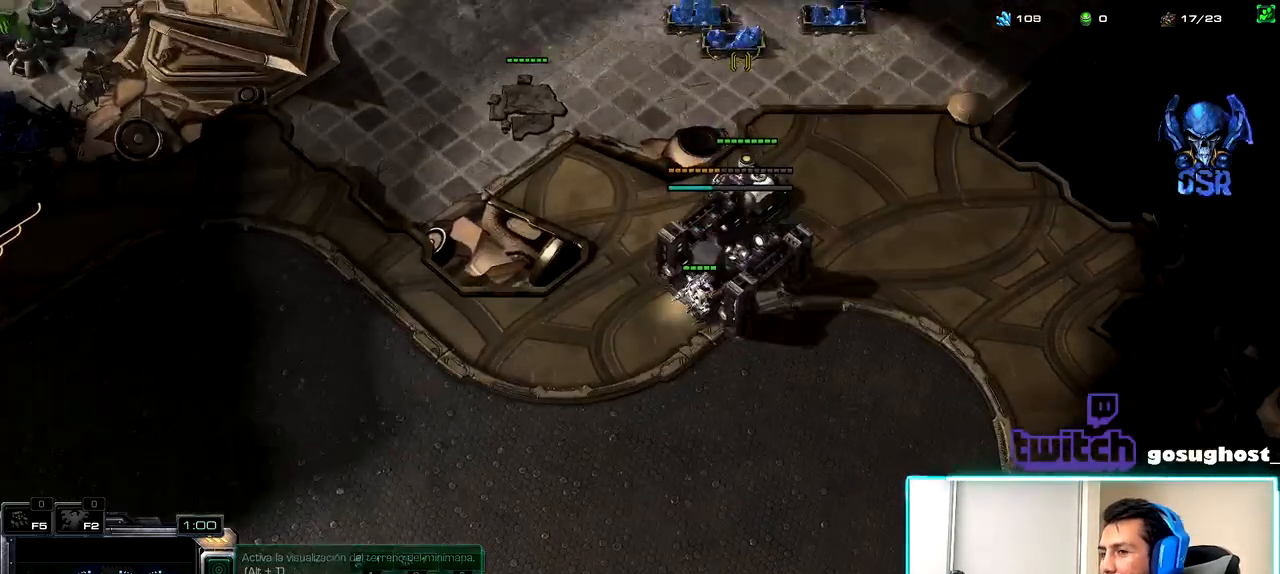
{"keys": [], "mouse": [], "events": [[17, "1", "up"], [50, "2", "down"], [117, "1", "down"], [150, "2", "up"], [233, "1", "up"], [350, "mouse_left", "down"], [433, "mouse_left", "up"]]}
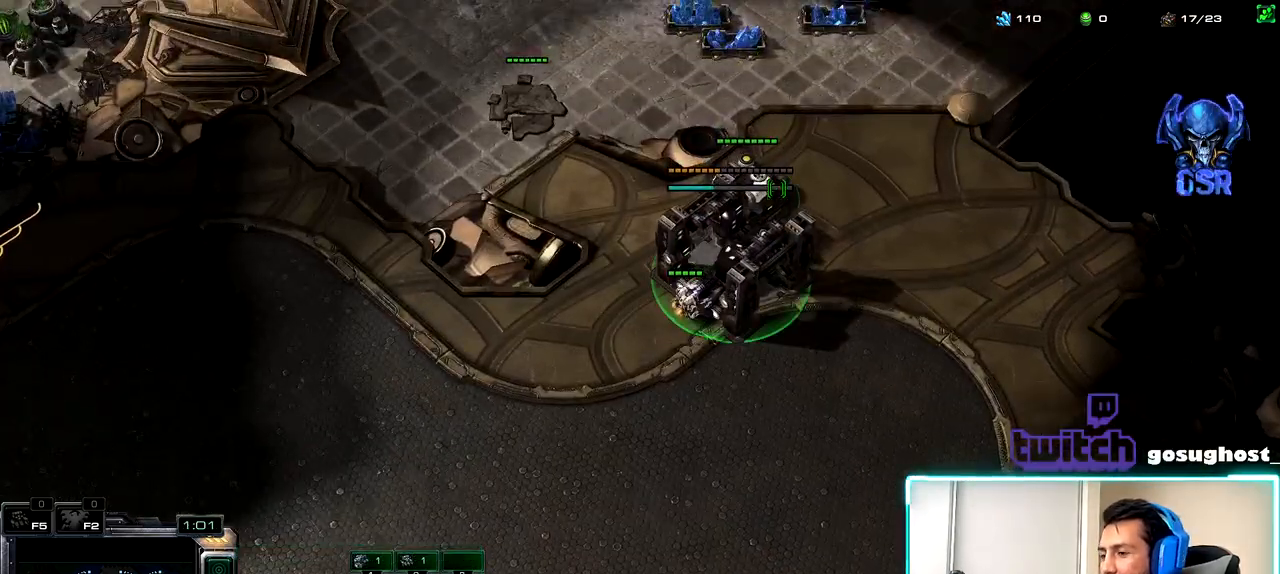
{"keys": [], "mouse": [], "events": [[33, "mouse_left", "down"], [100, "mouse_left", "up"], [217, "mouse_left", "down"], [300, "mouse_left", "up"], [433, "mouse_left", "down"], [483, "mouse_left", "up"]]}
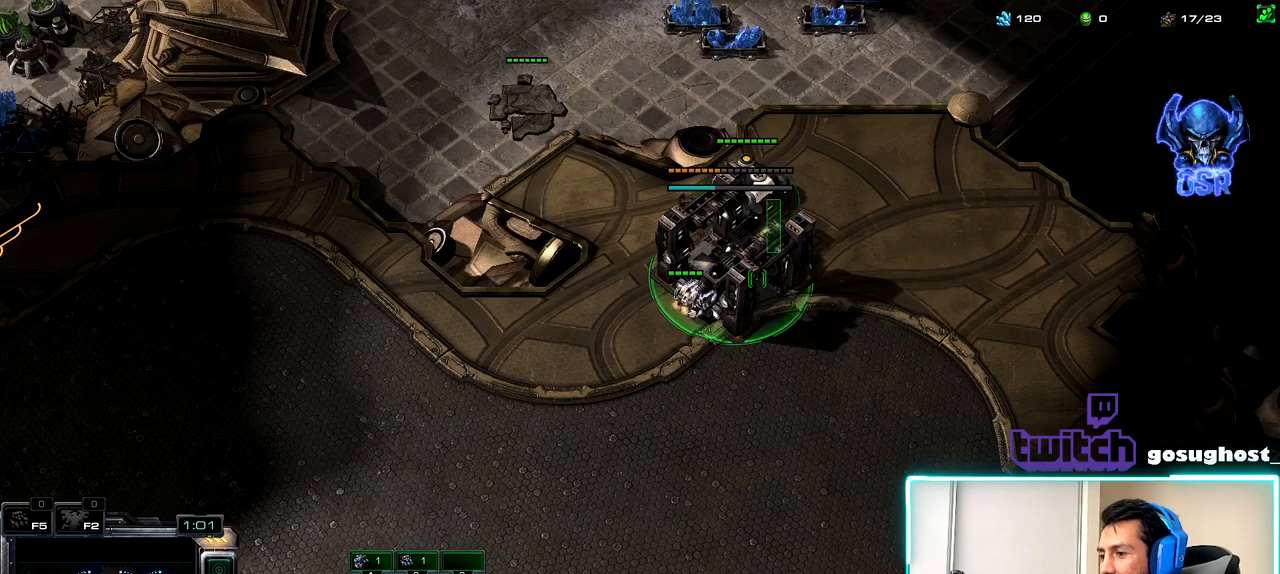
{"keys": [], "mouse": [], "events": [[100, "mouse_left", "down"], [183, "mouse_left", "up"], [300, "mouse_left", "down"], [383, "mouse_left", "up"]]}
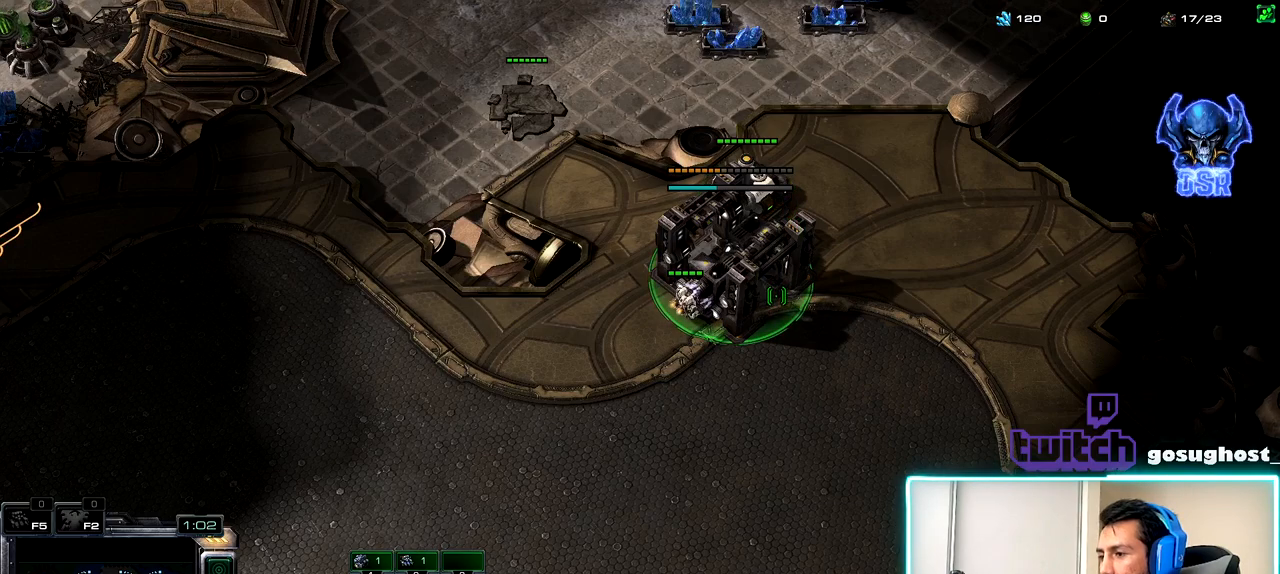
{"keys": [], "mouse": [], "events": [[183, "mouse_left", "down"], [250, "mouse_left", "up"], [367, "mouse_left", "down"], [433, "mouse_left", "up"]]}
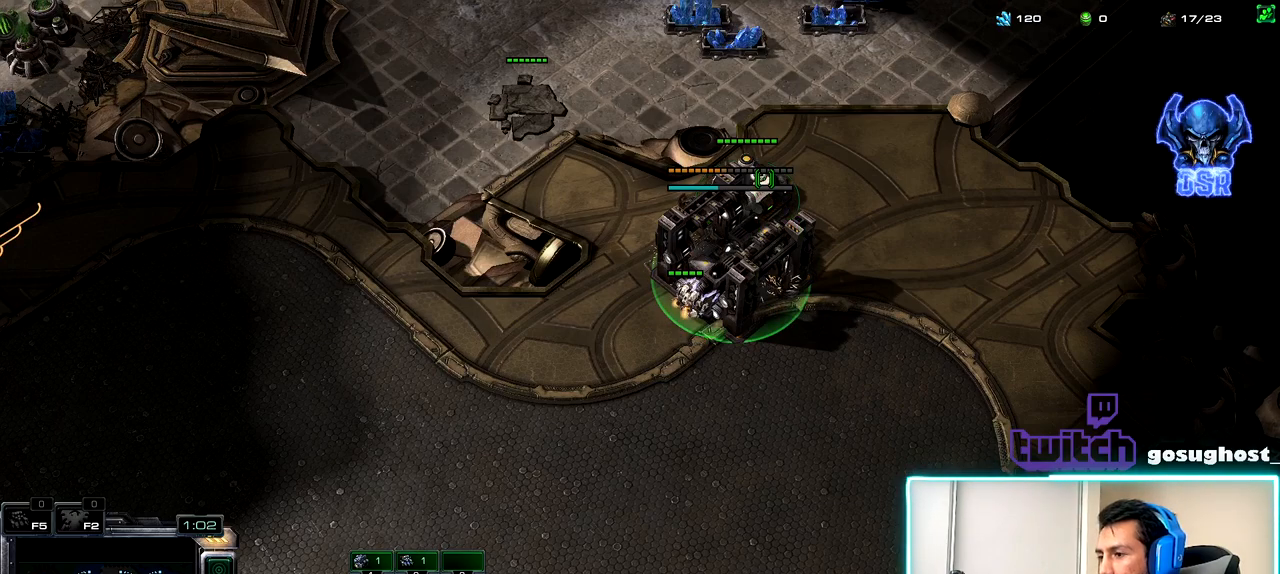
{"keys": [], "mouse": [], "events": [[67, "mouse_left", "down"], [133, "mouse_left", "up"], [183, "space", "down"], [267, "1", "down"], [267, "space", "up"], [350, "1", "up"], [433, "1", "down"], [500, "1", "up"]]}
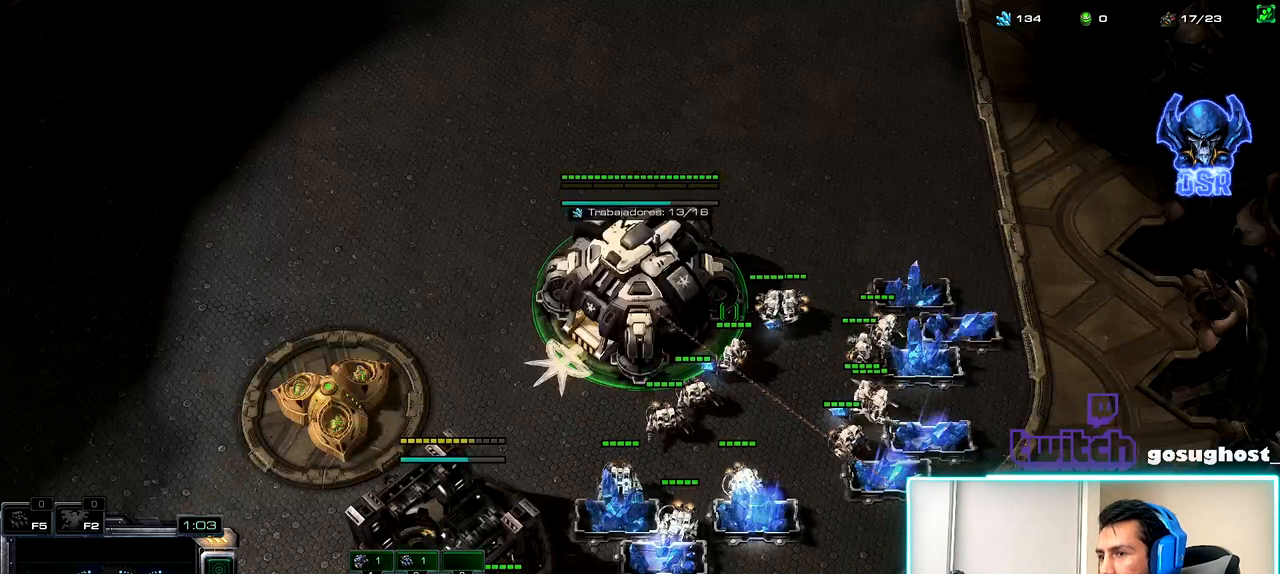
{"keys": ["2"], "mouse": [], "events": [[67, "mouse_left", "down"], [117, "mouse_left", "up"], [200, "mouse_left", "down"], [283, "mouse_left", "up"], [400, "mouse_left", "down"], [467, "mouse_left", "up"], [483, "2", "down"]]}
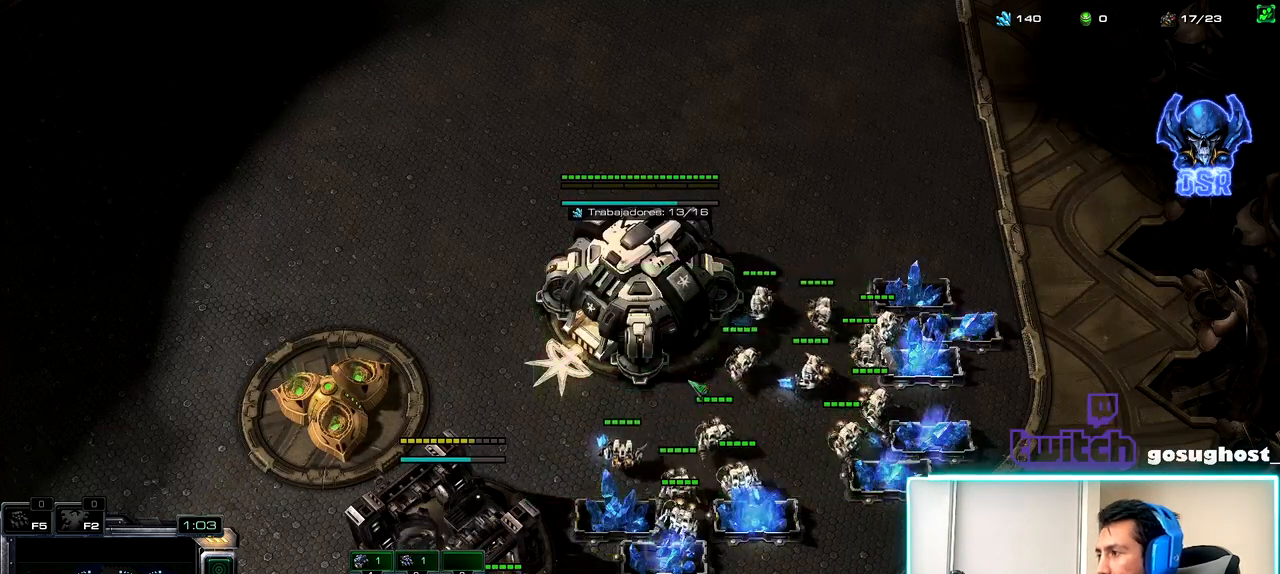
{"keys": [], "mouse": ["left"], "events": [[50, "1", "down"], [83, "2", "up"], [100, "mouse_left", "down"], [150, "1", "up"], [183, "mouse_left", "up"], [267, "mouse_left", "down"], [383, "mouse_left", "up"], [500, "mouse_left", "down"]]}
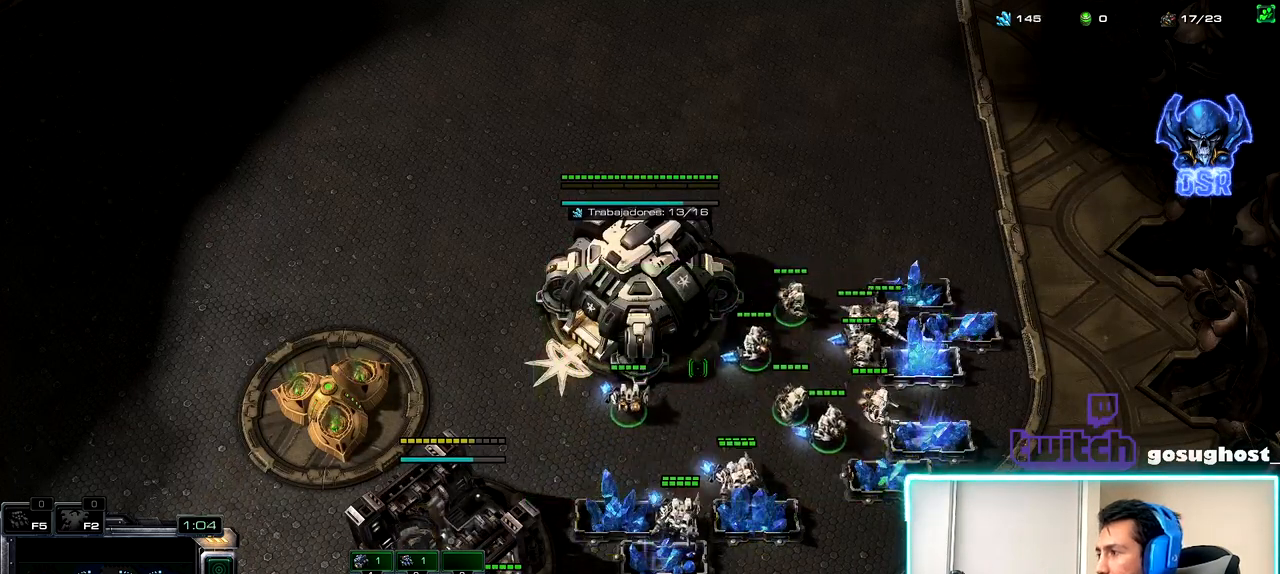
{"keys": [], "mouse": [], "events": [[50, "mouse_left", "up"], [200, "2", "down"], [267, "1", "down"], [300, "2", "up"], [350, "1", "up"]]}
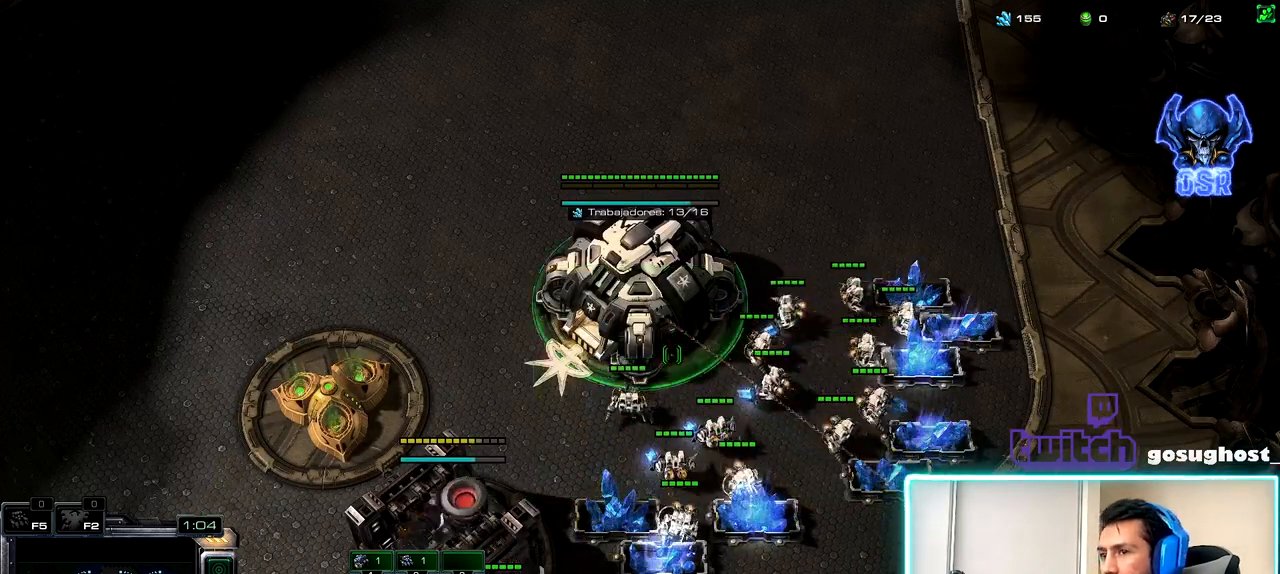
{"keys": [], "mouse": ["left"], "events": [[117, "mouse_left", "down"], [167, "mouse_left", "up"], [283, "mouse_left", "down"], [383, "mouse_left", "up"], [467, "mouse_left", "down"]]}
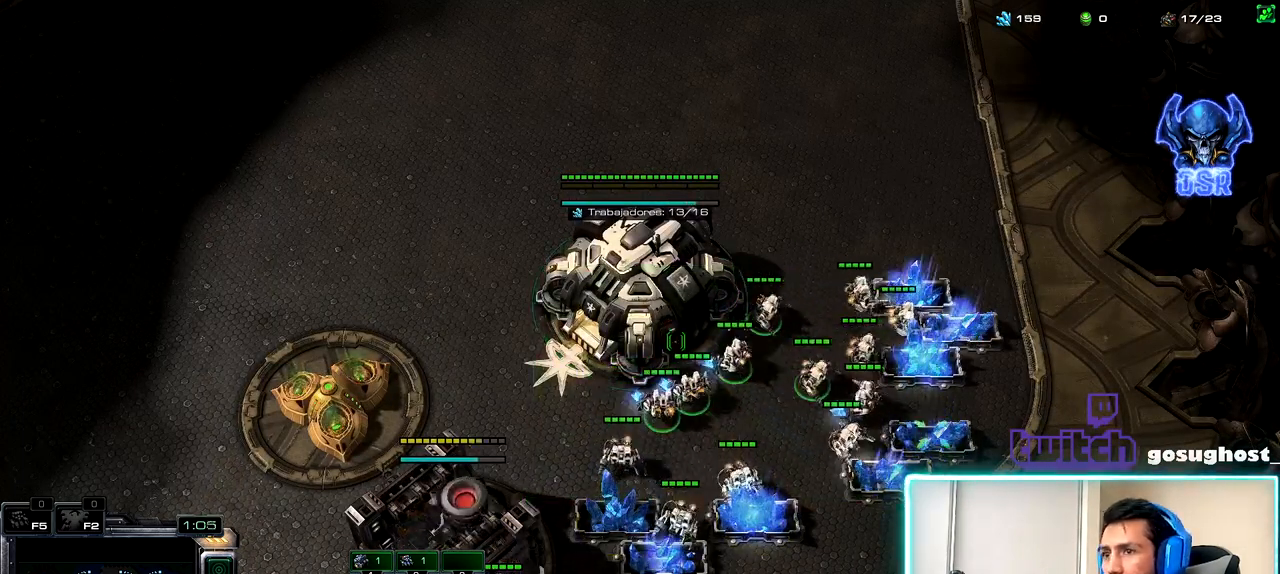
{"keys": ["v"], "mouse": [], "events": [[50, "mouse_left", "up"], [117, "2", "down"], [200, "1", "down"], [233, "2", "up"], [417, "1", "up"], [433, "v", "down"]]}
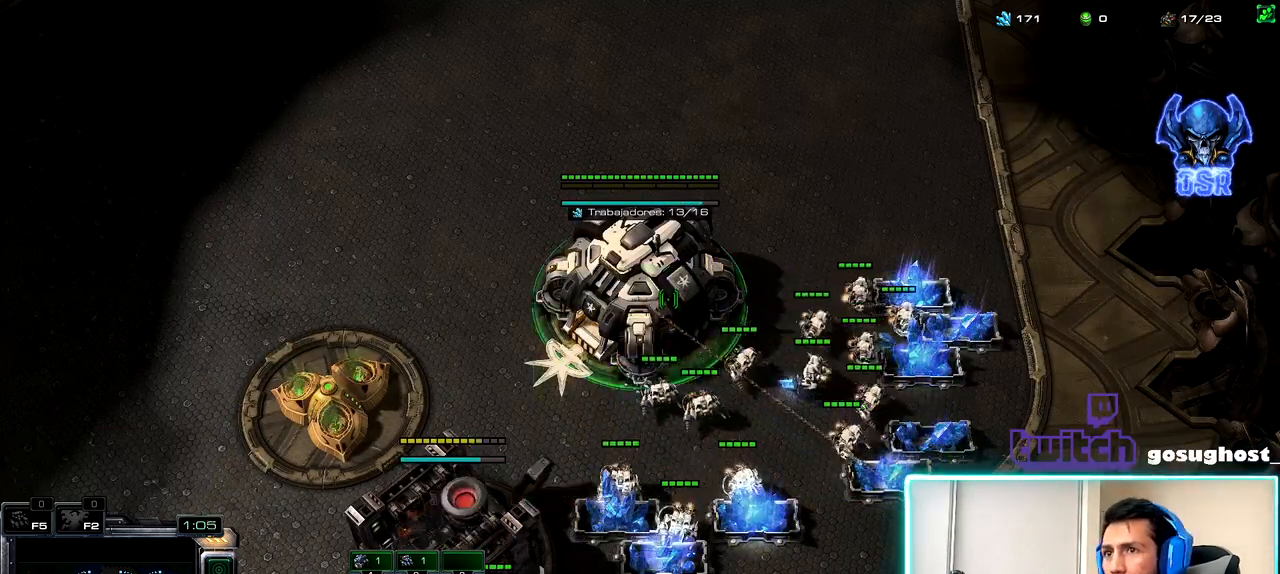
{"keys": [], "mouse": ["left"], "events": [[117, "2", "down"], [117, "v", "up"], [167, "1", "down"], [217, "2", "up"], [283, "1", "up"], [333, "mouse_left", "down"], [433, "mouse_left", "up"], [500, "mouse_left", "down"]]}
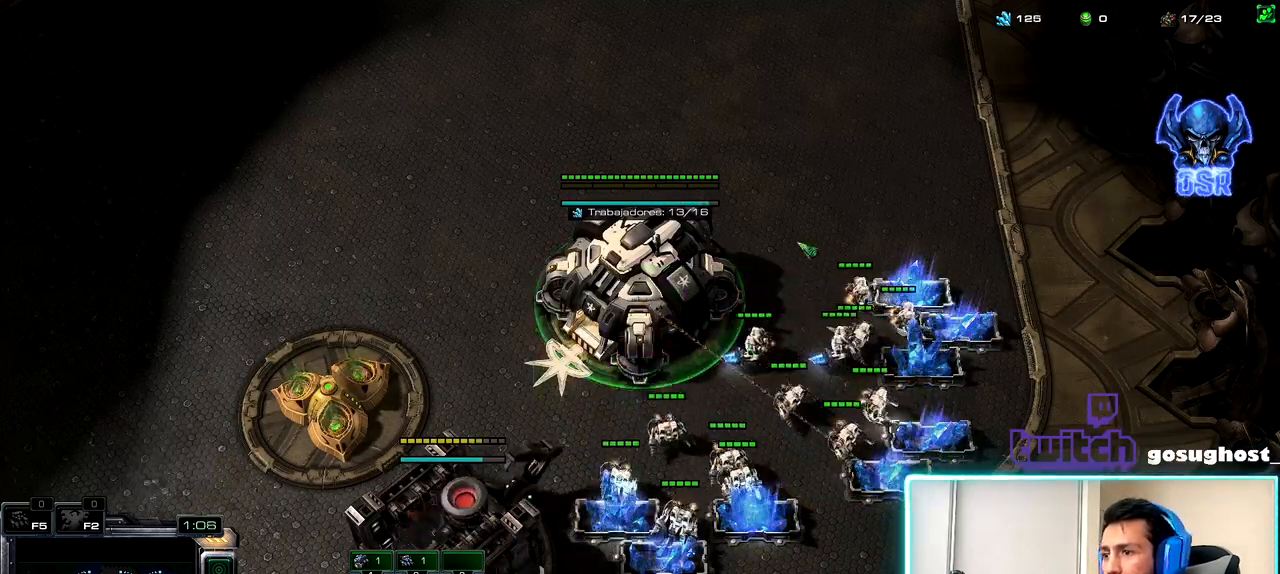
{"keys": [], "mouse": [], "events": [[100, "mouse_left", "up"], [217, "mouse_left", "down"], [317, "mouse_left", "up"], [433, "mouse_left", "down"], [500, "mouse_left", "up"]]}
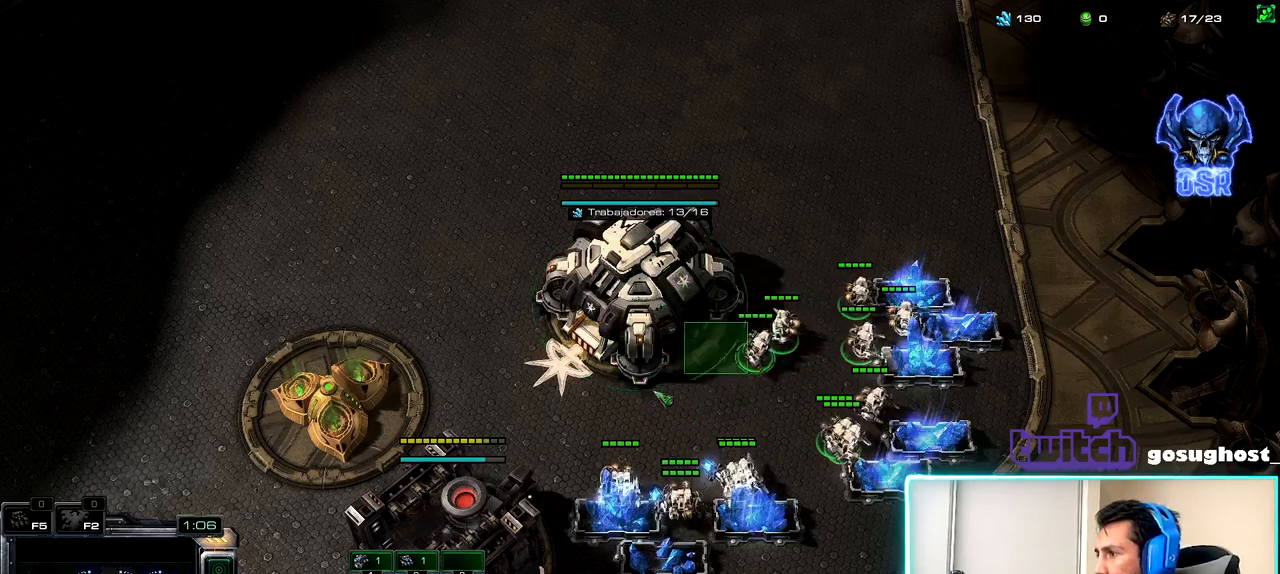
{"keys": [], "mouse": [], "events": [[50, "2", "down"], [133, "1", "down"], [167, "2", "up"], [217, "1", "up"], [267, "2", "down"], [333, "1", "down"], [367, "2", "up"], [450, "1", "up"]]}
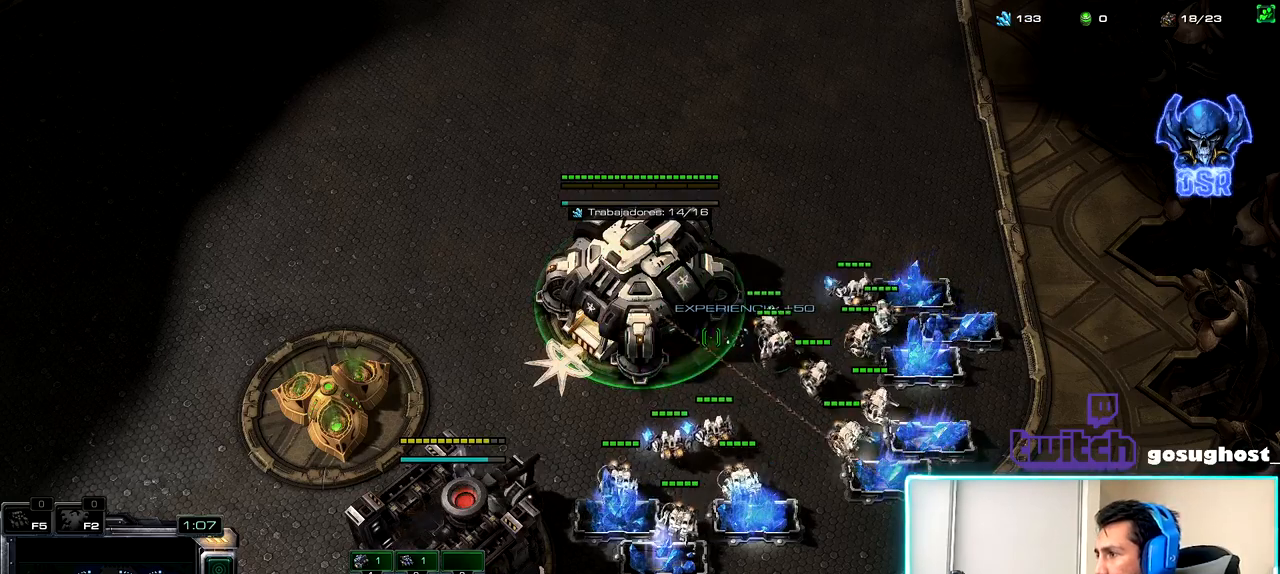
{"keys": [], "mouse": ["left"], "events": [[117, "mouse_left", "down"], [183, "mouse_left", "up"], [283, "mouse_left", "down"], [367, "mouse_left", "up"], [500, "mouse_left", "down"]]}
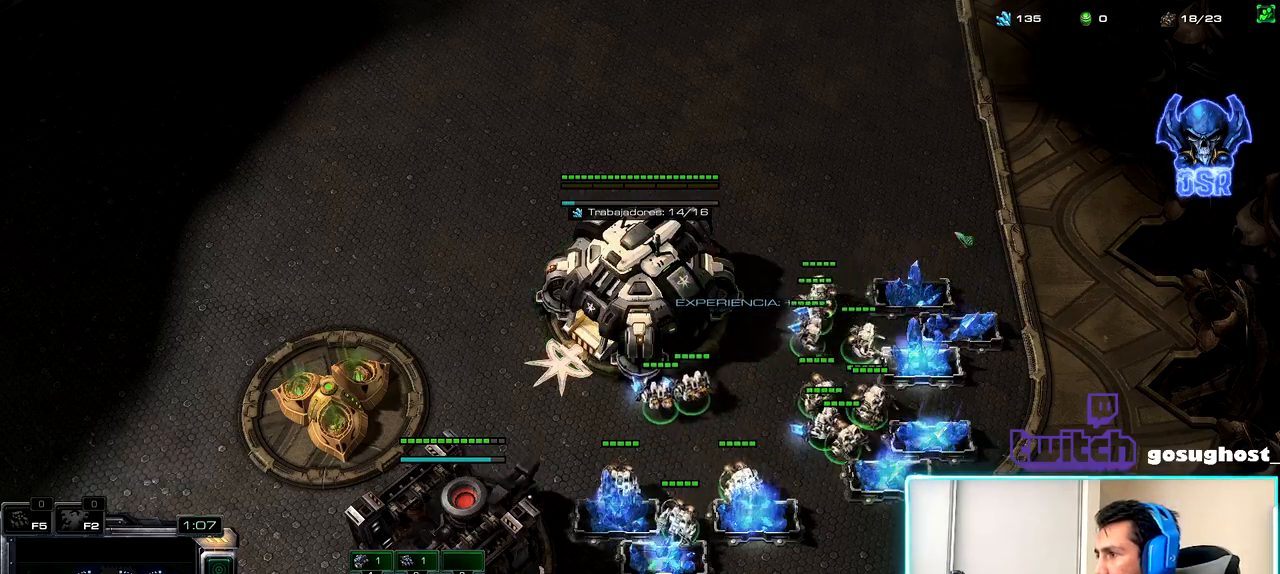
{"keys": [], "mouse": [], "events": [[100, "mouse_left", "up"], [200, "2", "down"], [267, "1", "down"], [300, "2", "up"], [350, "mouse_left", "down"], [383, "1", "up"], [433, "mouse_left", "up"]]}
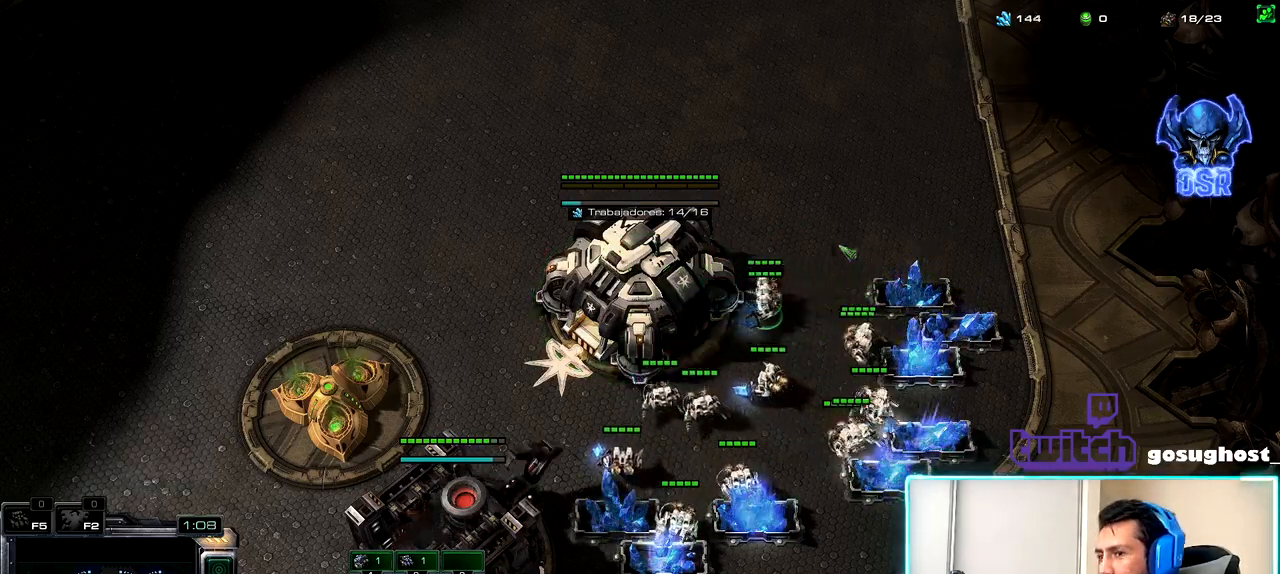
{"keys": ["1"], "mouse": [], "events": [[17, "mouse_left", "down"], [117, "mouse_left", "up"], [333, "2", "down"], [417, "1", "down"], [450, "2", "up"]]}
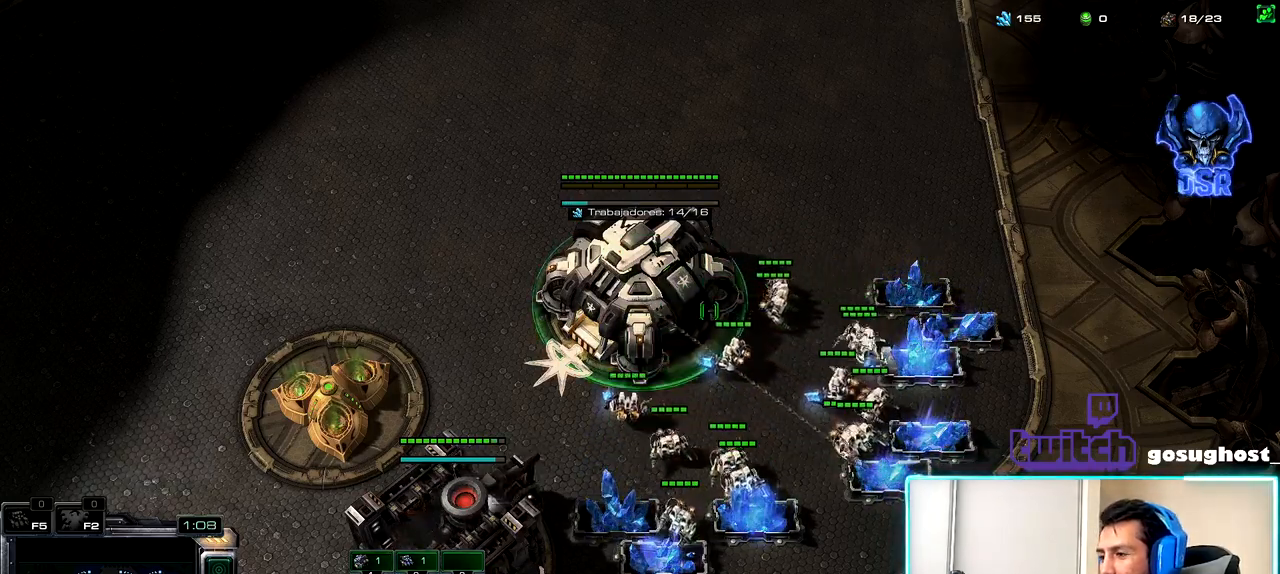
{"keys": [], "mouse": [], "events": [[17, "1", "up"], [67, "mouse_left", "down"], [133, "mouse_left", "up"], [200, "mouse_left", "down"], [300, "mouse_left", "up"]]}
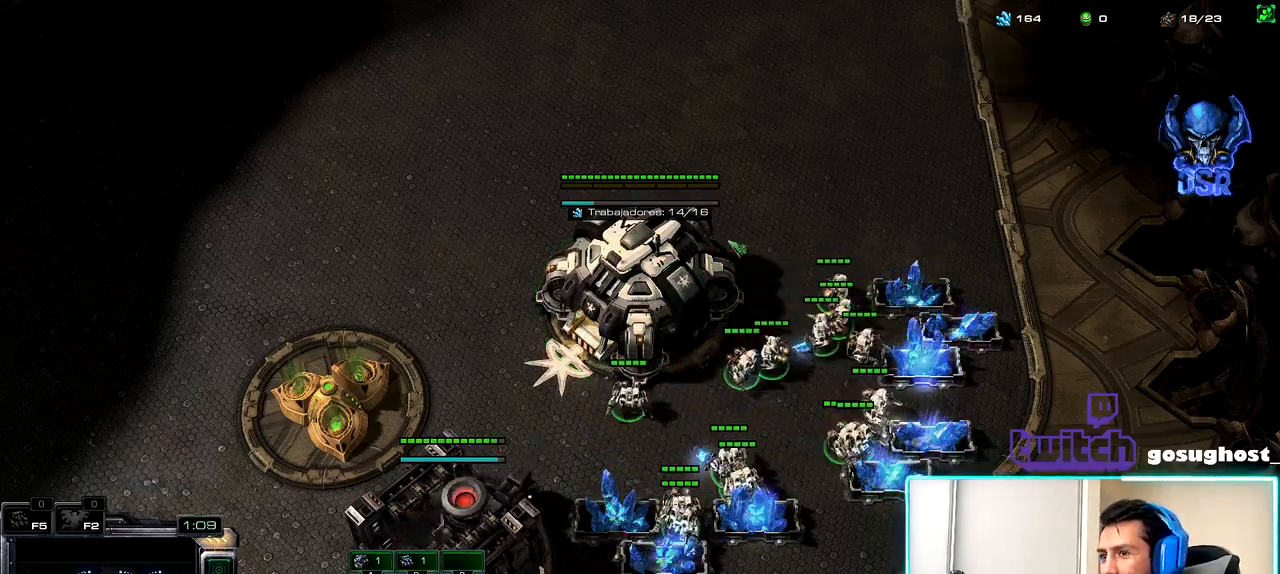
{"keys": [], "mouse": [], "events": [[100, "2", "down"], [167, "1", "down"], [200, "2", "up"], [250, "mouse_left", "down"], [283, "1", "up"], [317, "mouse_left", "up"], [417, "mouse_left", "down"], [450, "mouse_left", "up"]]}